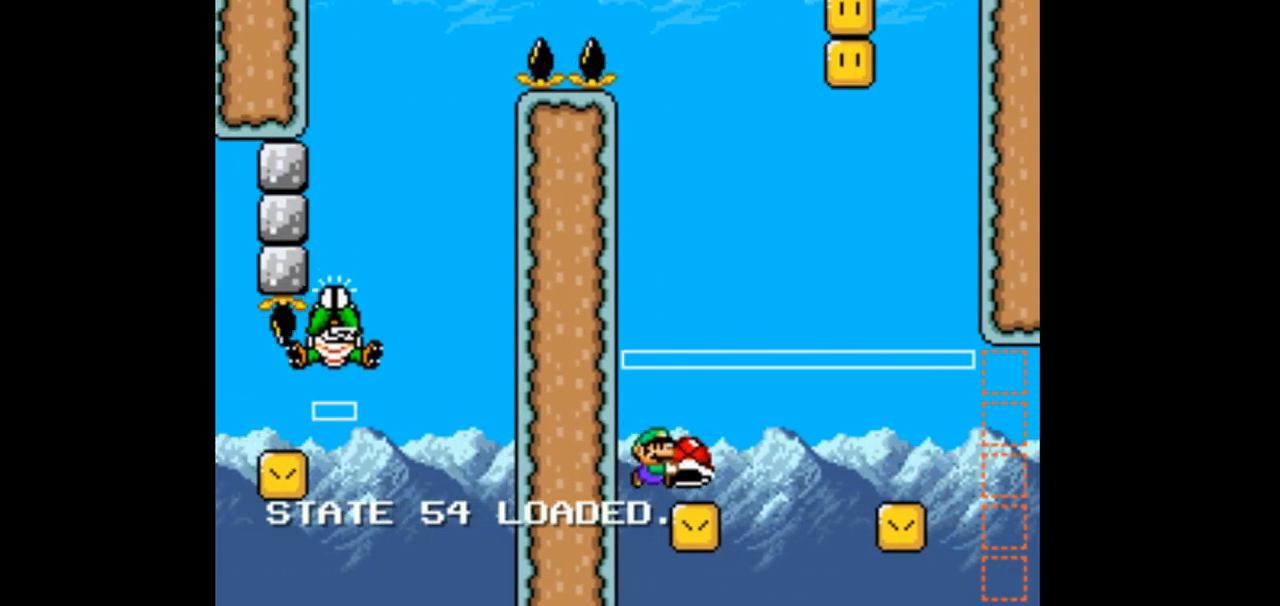
Gameplay with a controller (Nintendo layout); each line is a JSON object with the inputs held at the frame after it. "events" lists button and stick changes between this image and that frame as [ms after this image, input, new state], when the widget could be followed in between. Not read: L1 L3 R1 R3 START.
{"buttons": ["B", "Y", "DPAD_LEFT"], "events": [[167, "DPAD_LEFT", "down"], [167, "DPAD_RIGHT", "up"], [333, "DPAD_LEFT", "up"], [400, "DPAD_LEFT", "down"]]}
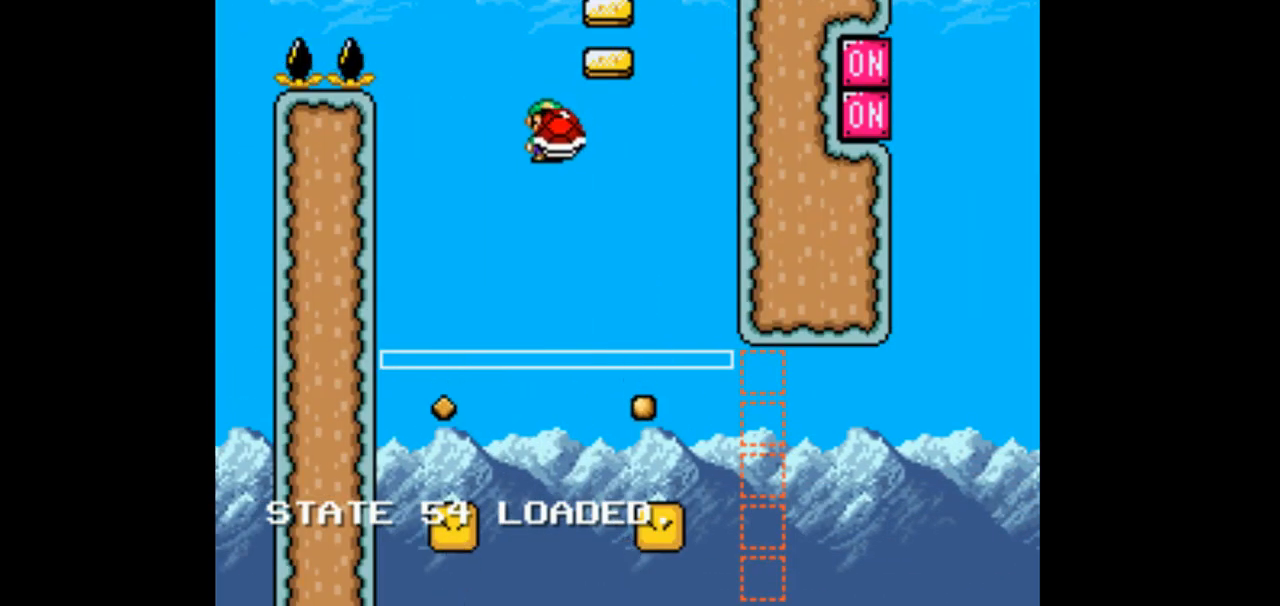
{"buttons": ["B", "Y", "DPAD_LEFT"], "events": []}
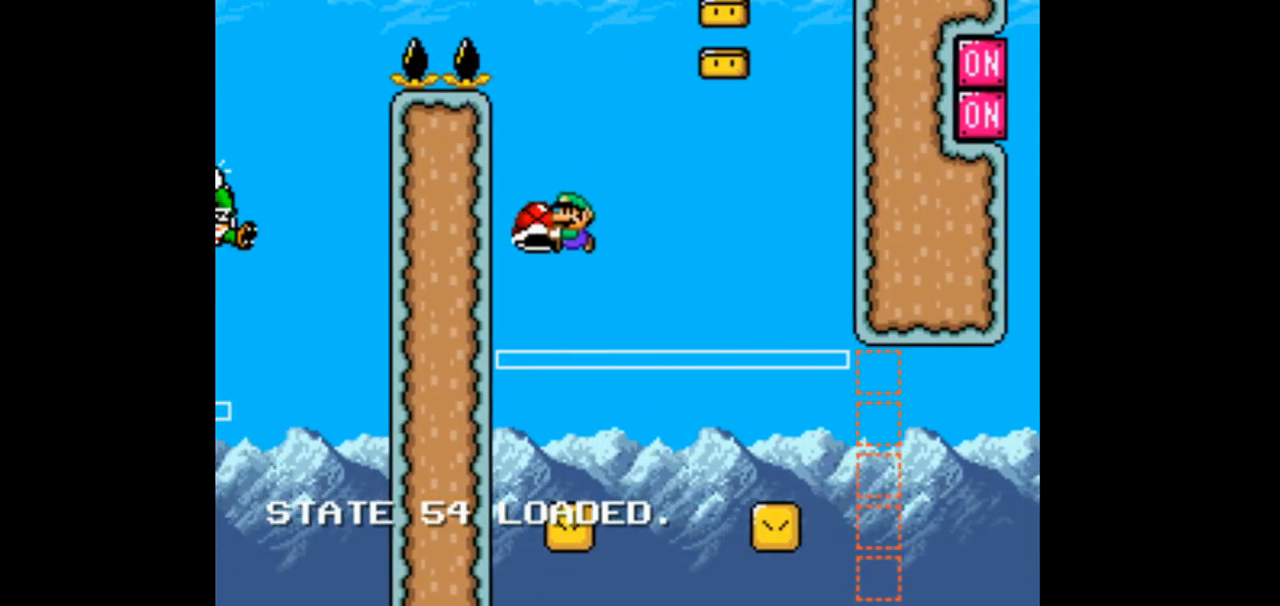
{"buttons": ["B", "Y", "DPAD_RIGHT"], "events": [[33, "DPAD_LEFT", "up"], [67, "DPAD_RIGHT", "down"]]}
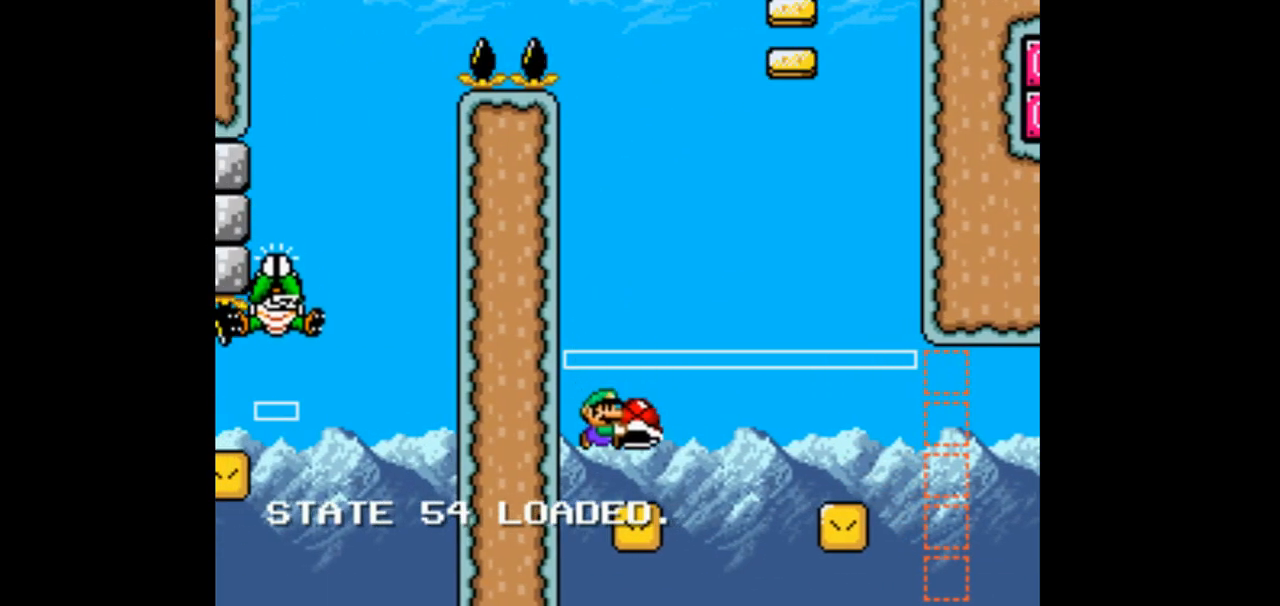
{"buttons": ["B", "Y", "DPAD_RIGHT"], "events": []}
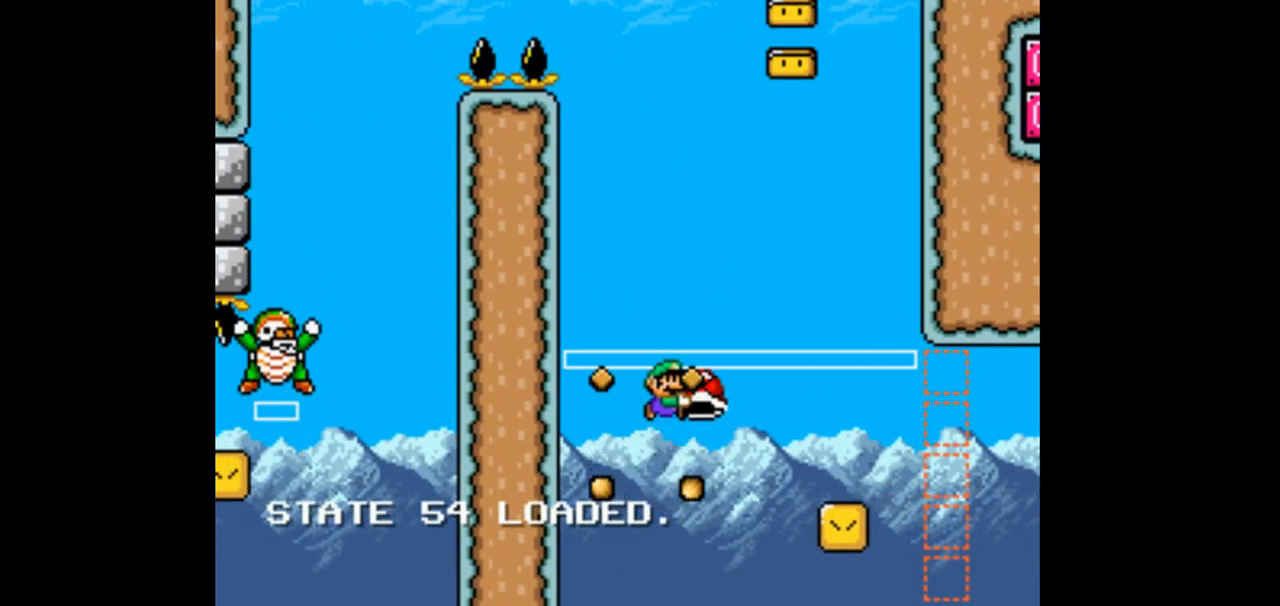
{"buttons": ["B", "Y", "DPAD_RIGHT"], "events": []}
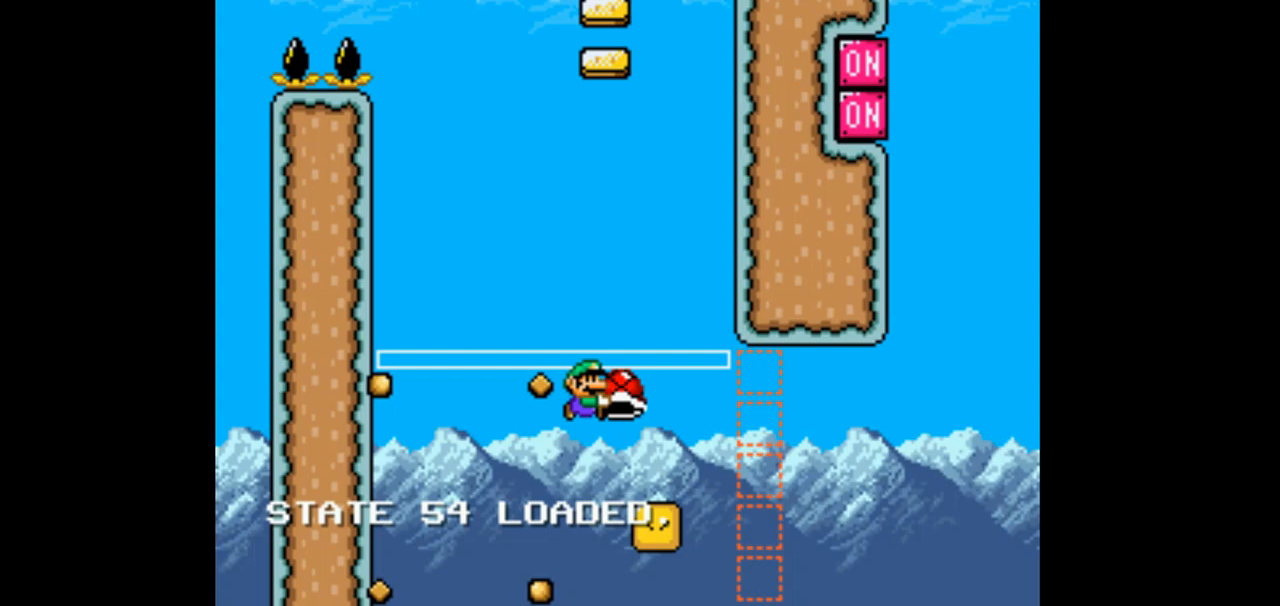
{"buttons": ["B", "Y", "DPAD_RIGHT"], "events": [[100, "B", "up"], [267, "B", "down"], [400, "B", "up"], [467, "B", "down"]]}